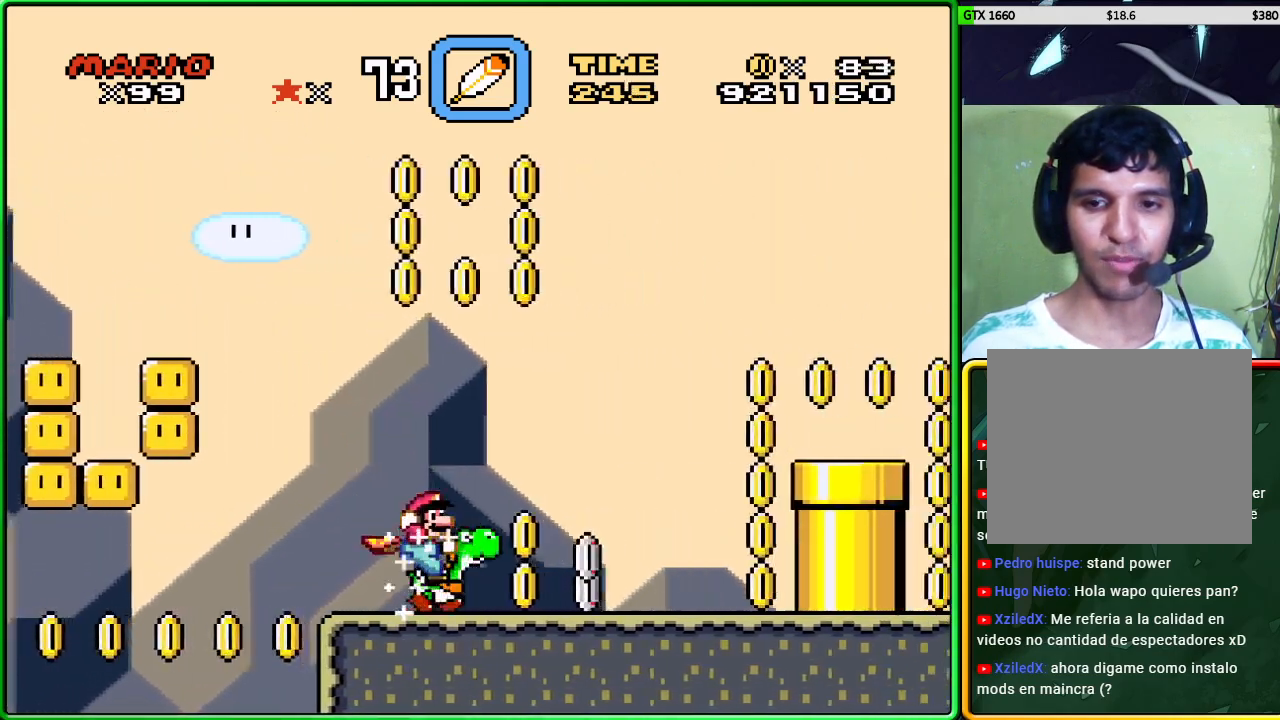
Gameplay with a controller (Xbox layout); each line is a JSON object with the inputs held at the frame after it. "events" lists button and stick changes between this image and that frame as [ms after this image, input, new state], when the widget could be followed in between. Not read: L3 R3 right_stick.
{"buttons": ["X"], "left_stick": "right", "events": [[317, "A", "down"], [467, "A", "up"]]}
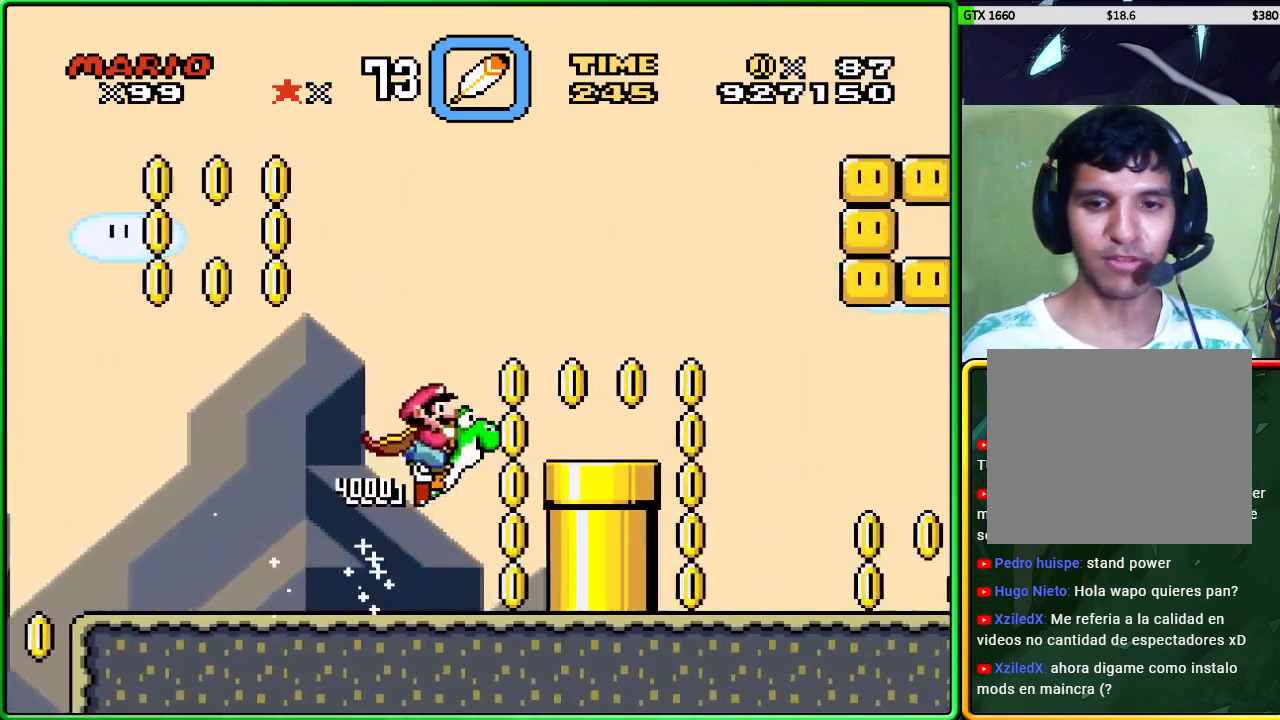
{"buttons": ["X"], "left_stick": "right", "events": []}
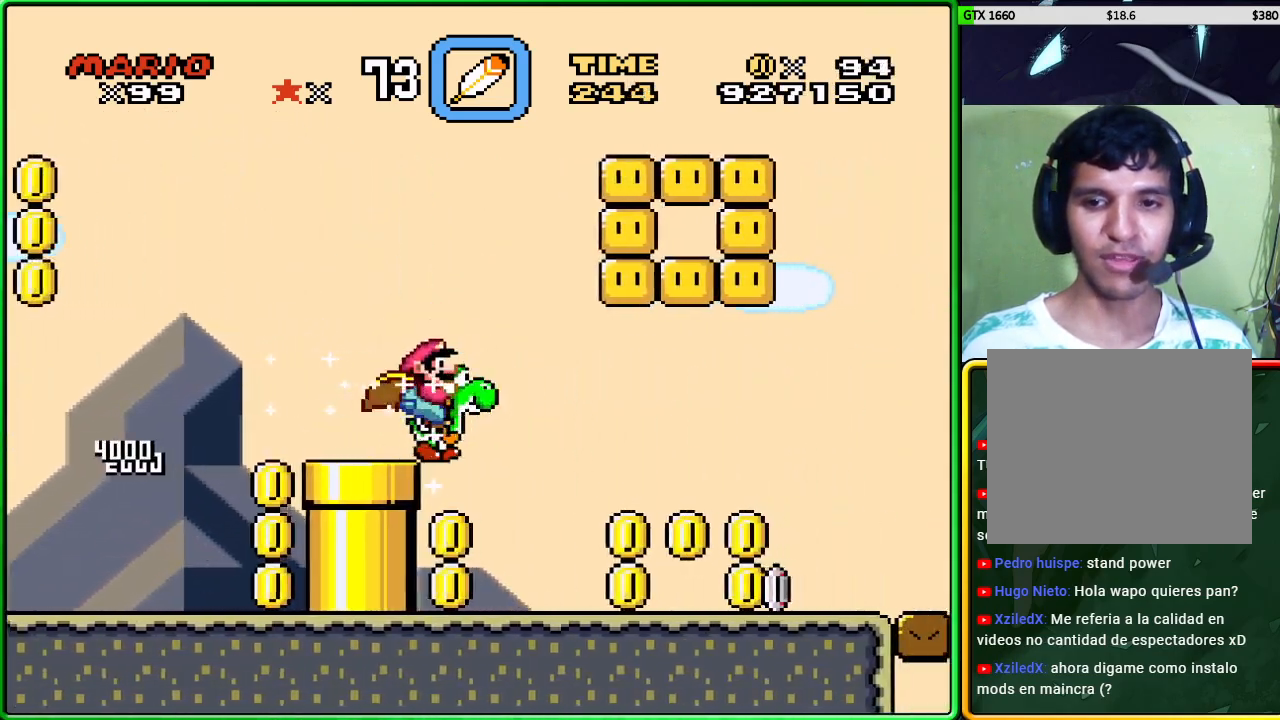
{"buttons": ["X"], "left_stick": "right", "events": [[233, "X", "up"], [317, "X", "down"]]}
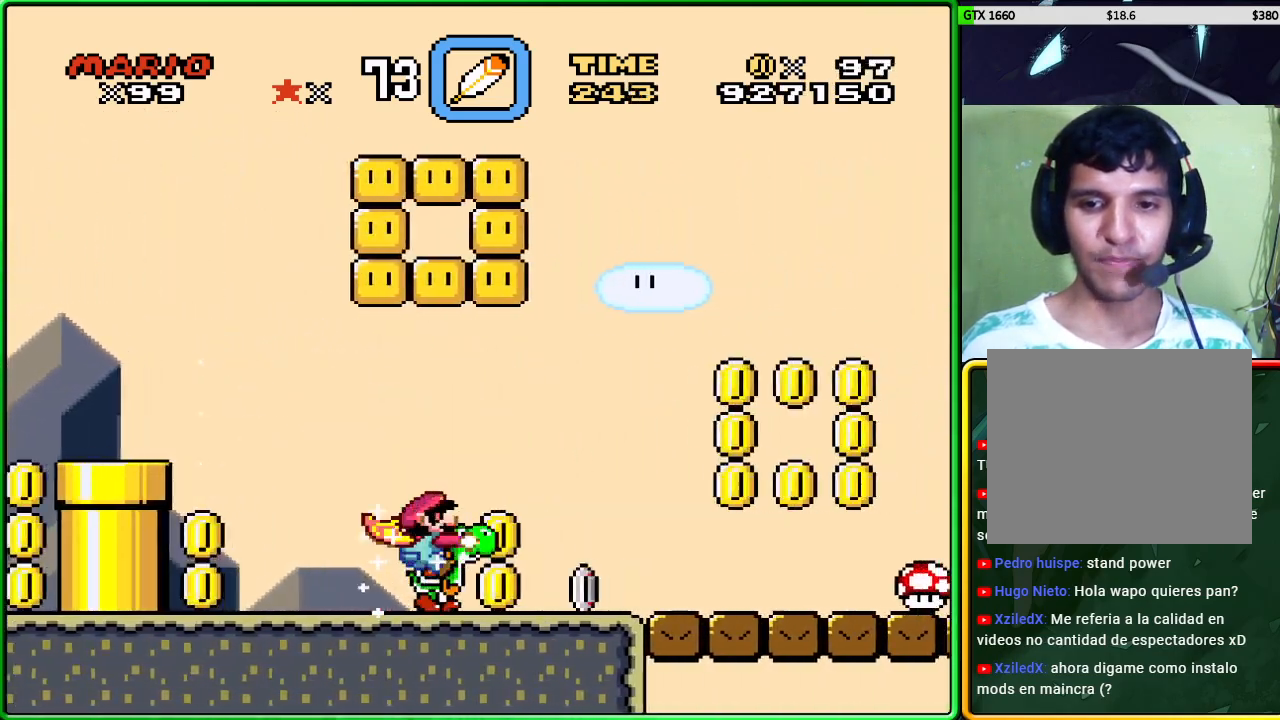
{"buttons": ["A", "X"], "left_stick": "right", "events": [[350, "A", "down"]]}
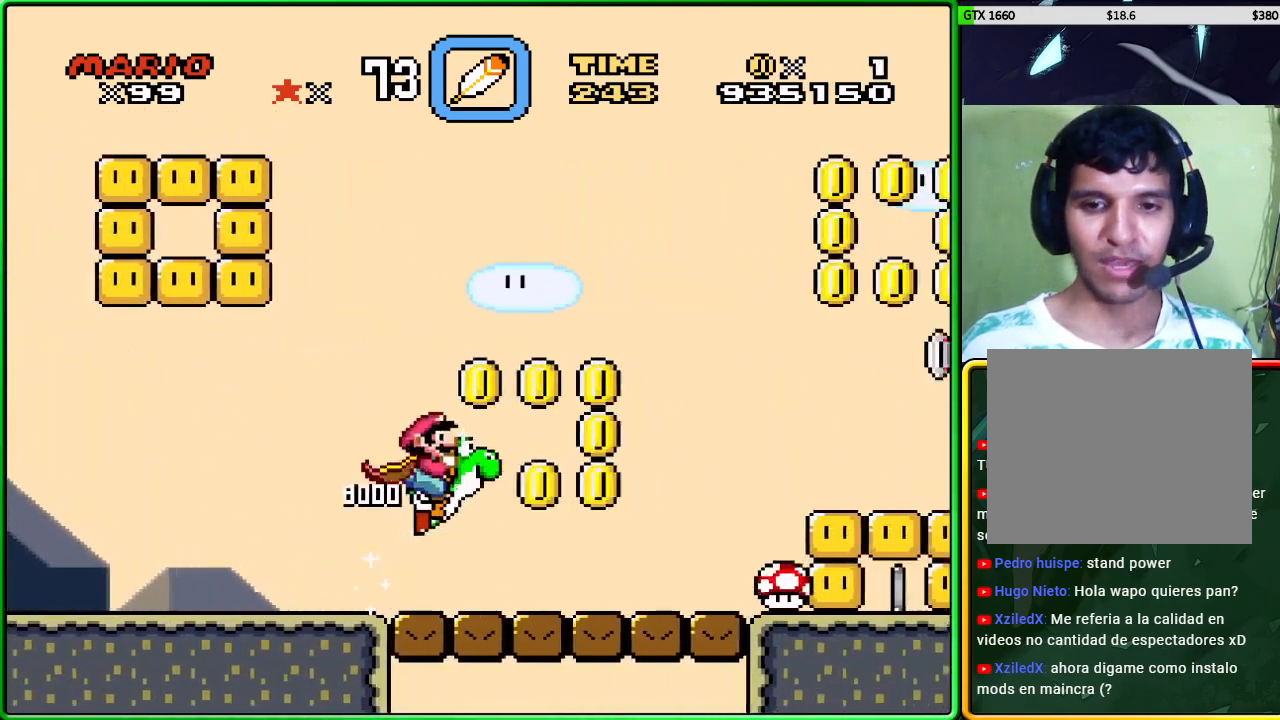
{"buttons": ["A", "X"], "left_stick": "right", "events": [[17, "A", "up"], [283, "A", "down"]]}
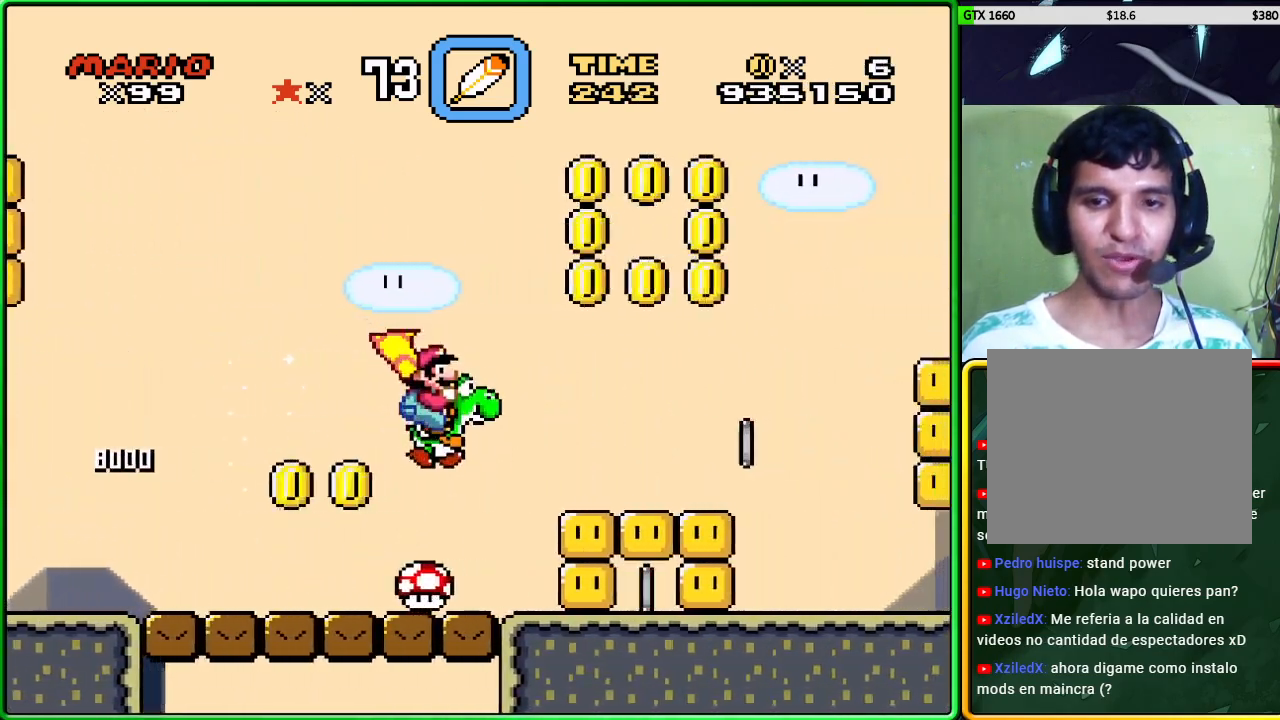
{"buttons": ["X"], "left_stick": "right", "events": [[367, "A", "up"]]}
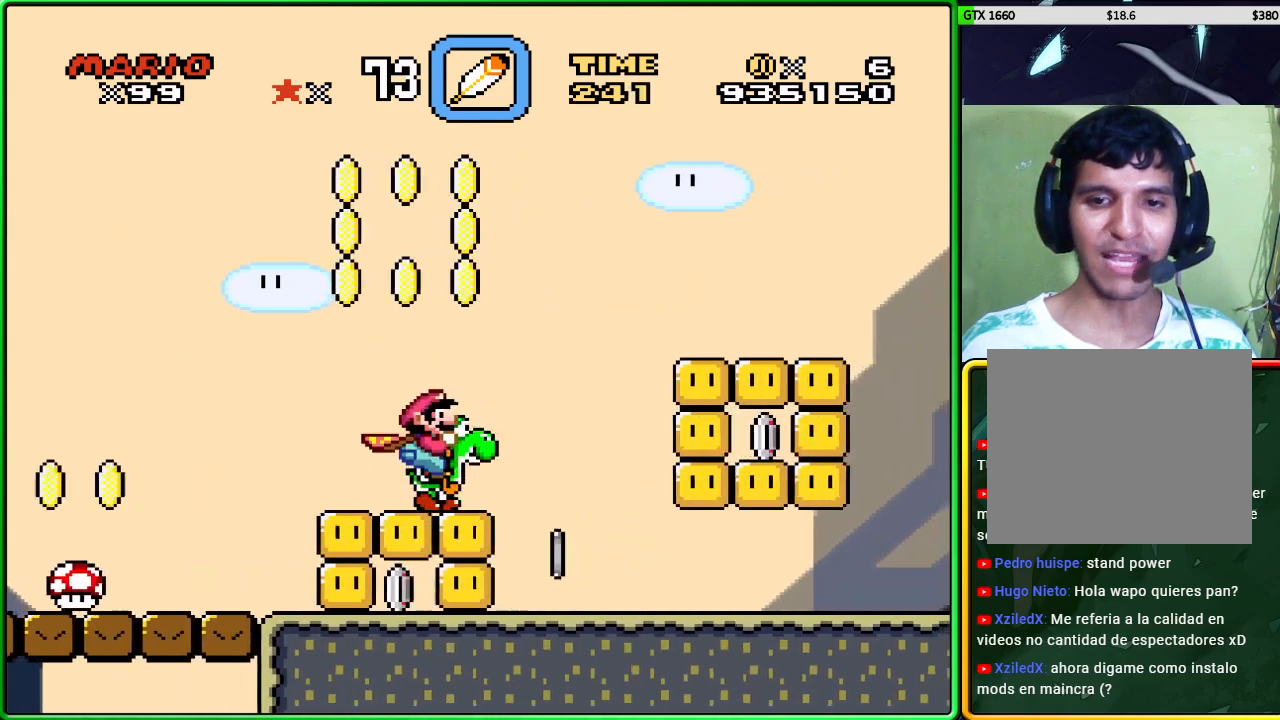
{"buttons": ["X"], "left_stick": "center", "events": [[117, "left_stick", "left"], [167, "X", "up"], [250, "X", "down"], [400, "left_stick", "center"]]}
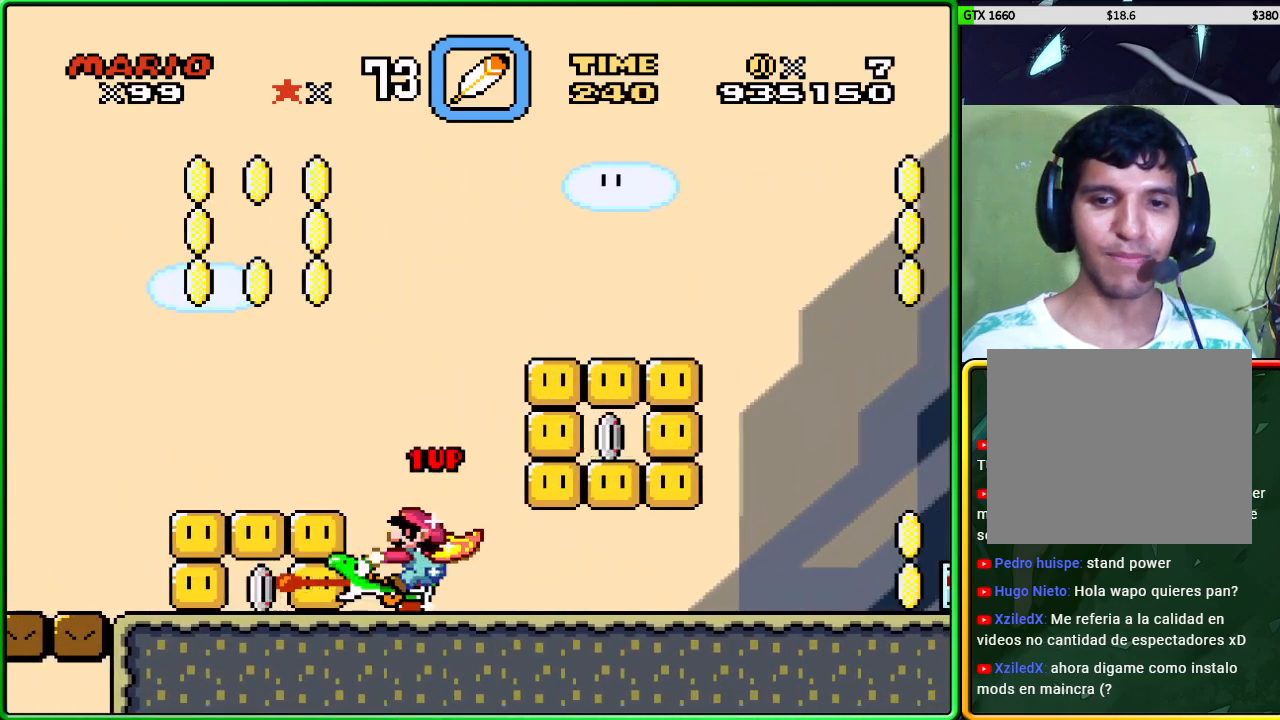
{"buttons": ["X"], "left_stick": "right", "events": [[50, "left_stick", "right"], [100, "X", "up"], [183, "A", "down"], [217, "X", "down"], [367, "A", "up"]]}
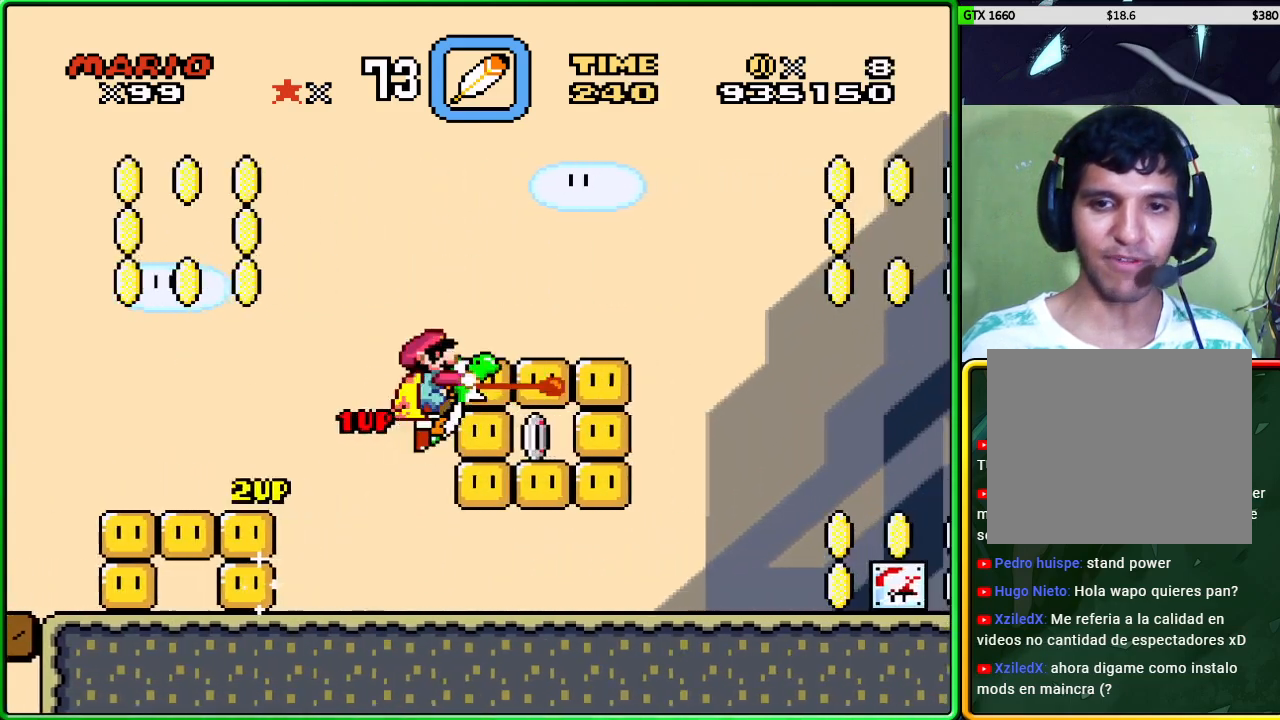
{"buttons": ["X"], "left_stick": "right", "events": []}
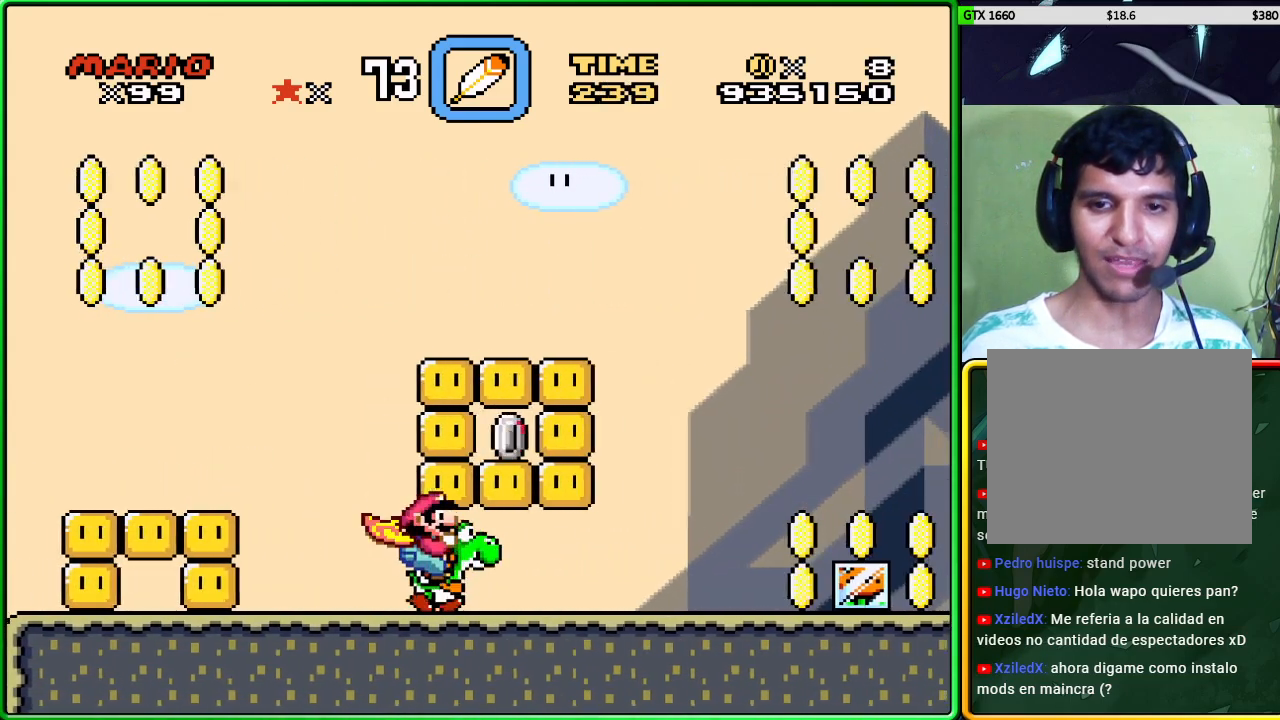
{"buttons": ["X"], "left_stick": "center", "events": [[33, "X", "up"], [150, "A", "down"], [150, "X", "down"], [217, "left_stick", "left"], [400, "left_stick", "center"], [450, "A", "up"]]}
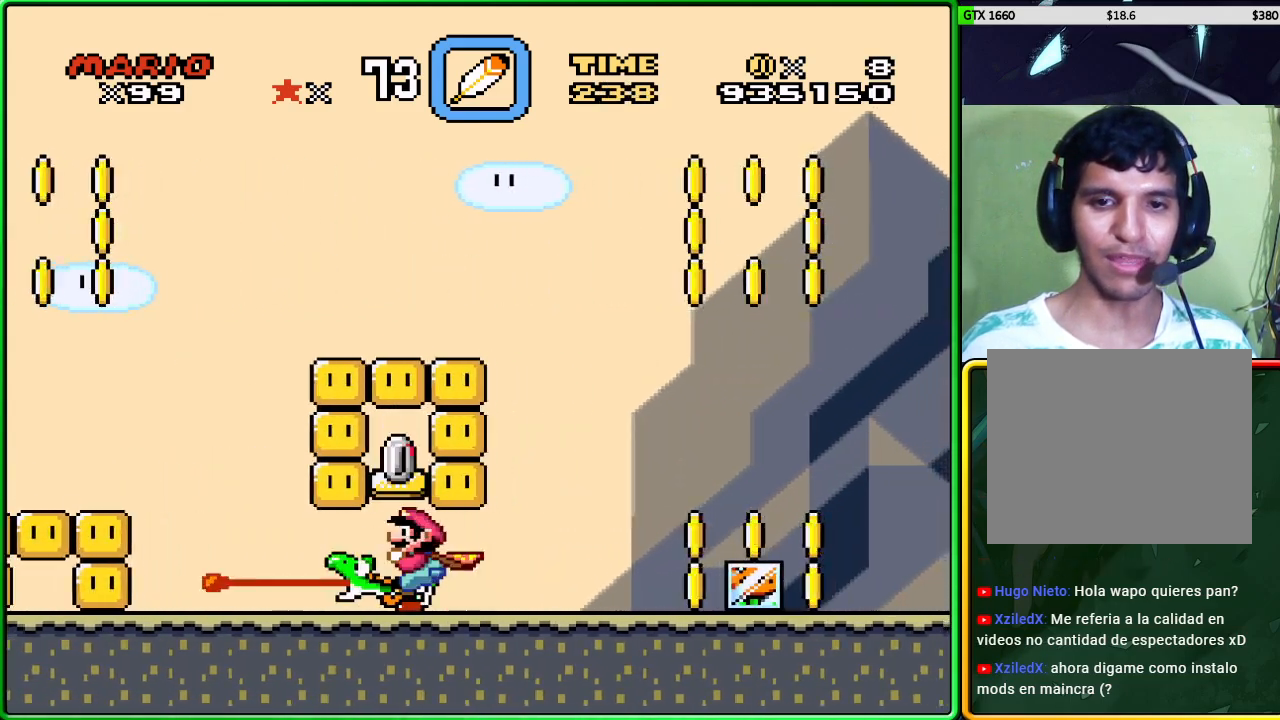
{"buttons": ["X"], "left_stick": "right", "events": [[117, "X", "up"], [250, "left_stick", "right"], [300, "X", "down"]]}
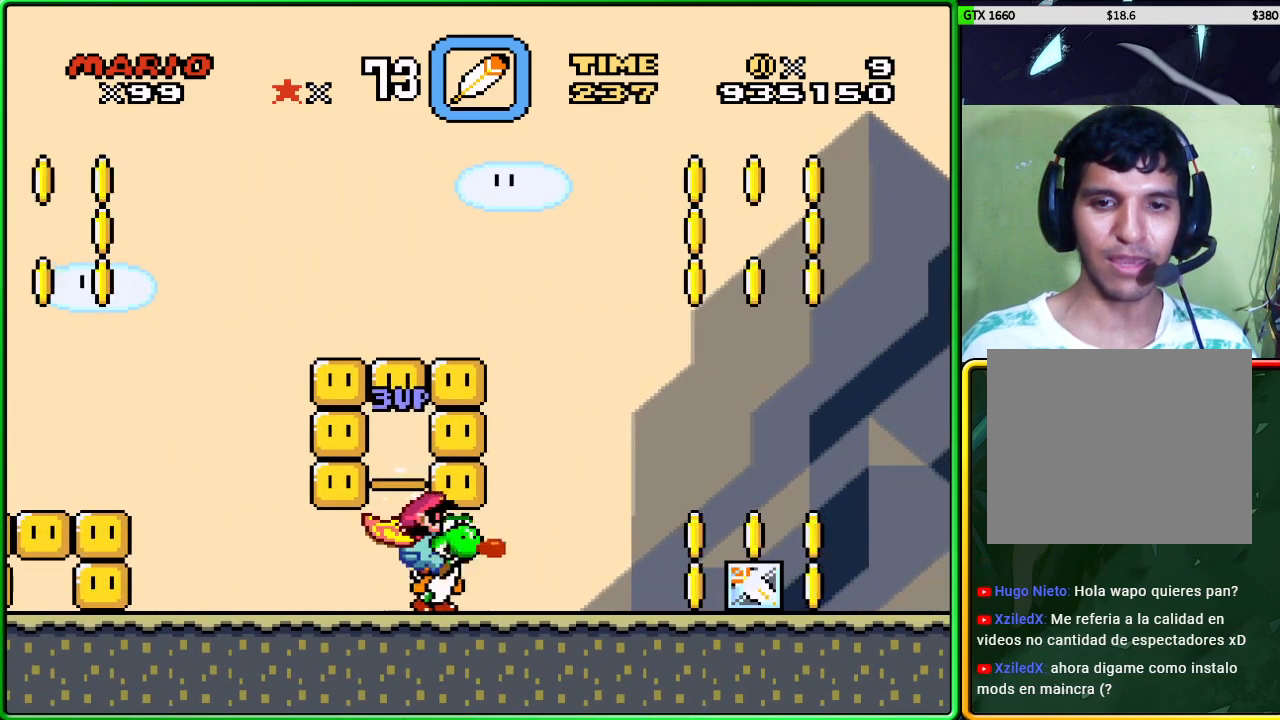
{"buttons": ["X"], "left_stick": "right", "events": [[367, "A", "down"], [500, "A", "up"]]}
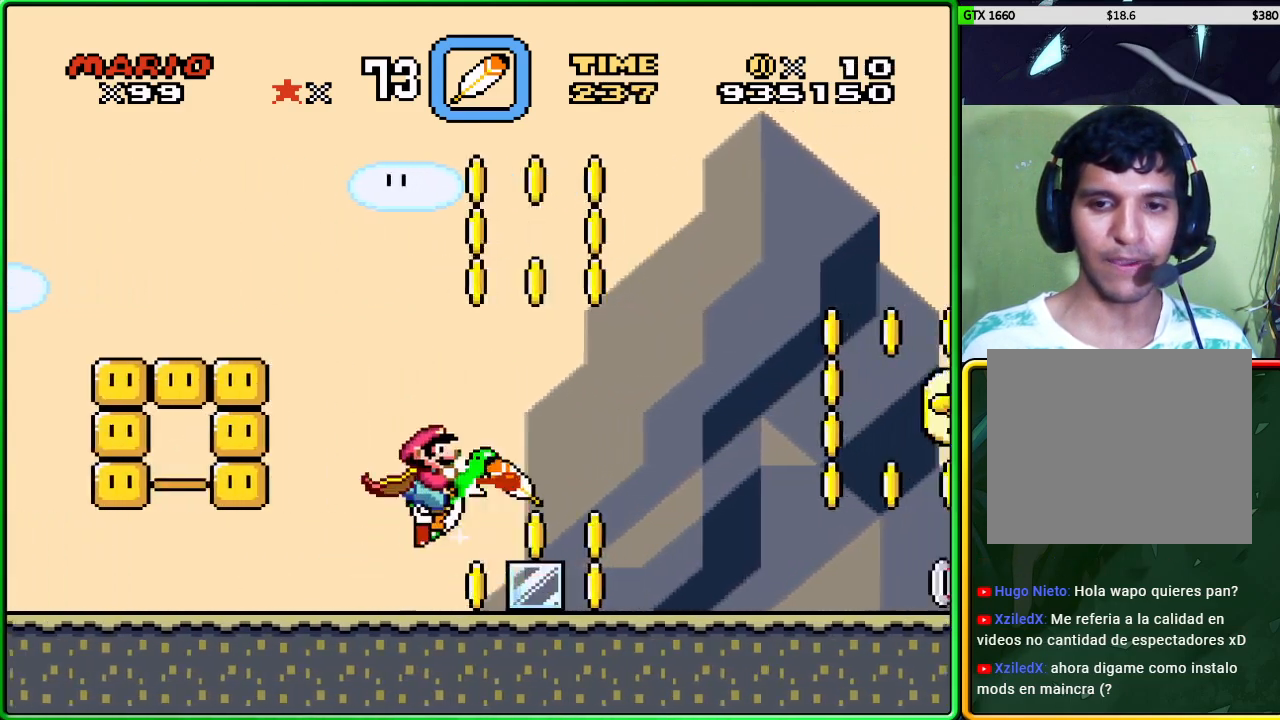
{"buttons": ["X"], "left_stick": "right", "events": []}
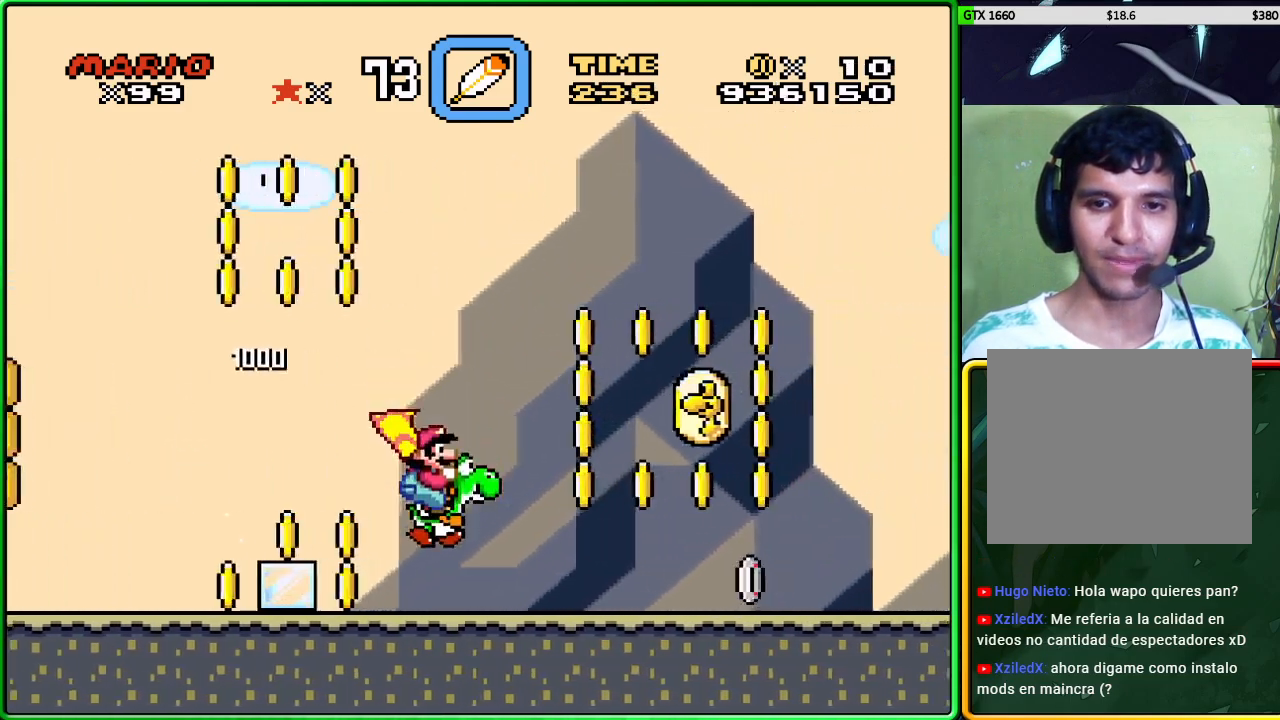
{"buttons": ["X"], "left_stick": "right", "events": [[233, "X", "up"], [300, "X", "down"]]}
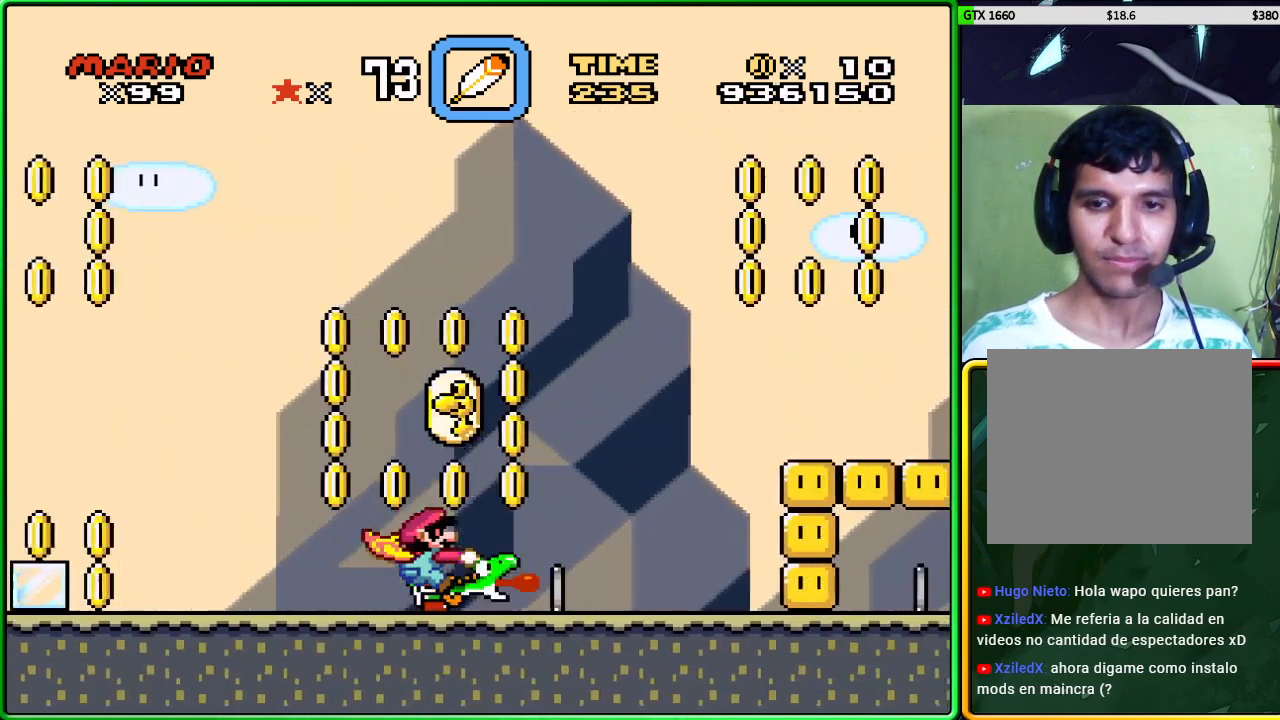
{"buttons": ["X"], "left_stick": "right", "events": [[50, "A", "down"], [67, "left_stick", "left"], [233, "A", "up"], [267, "left_stick", "right"]]}
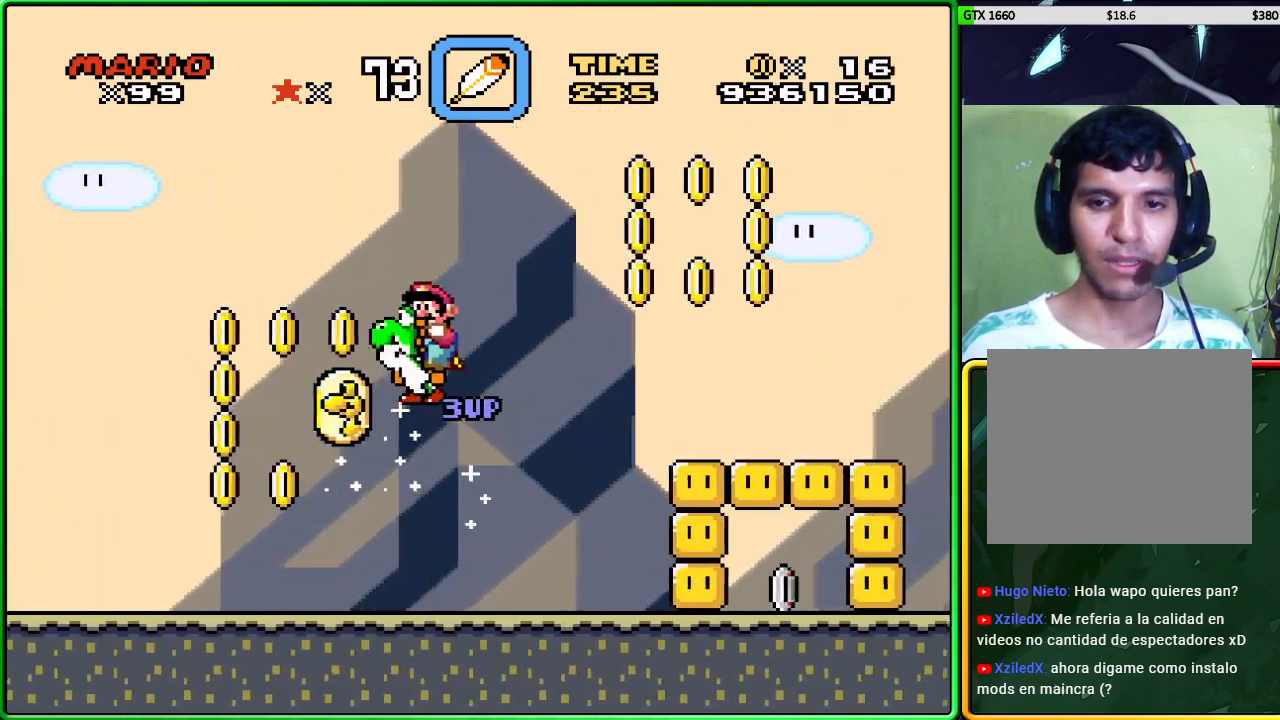
{"buttons": ["X"], "left_stick": "center", "events": [[133, "X", "up"], [350, "X", "down"], [450, "left_stick", "center"]]}
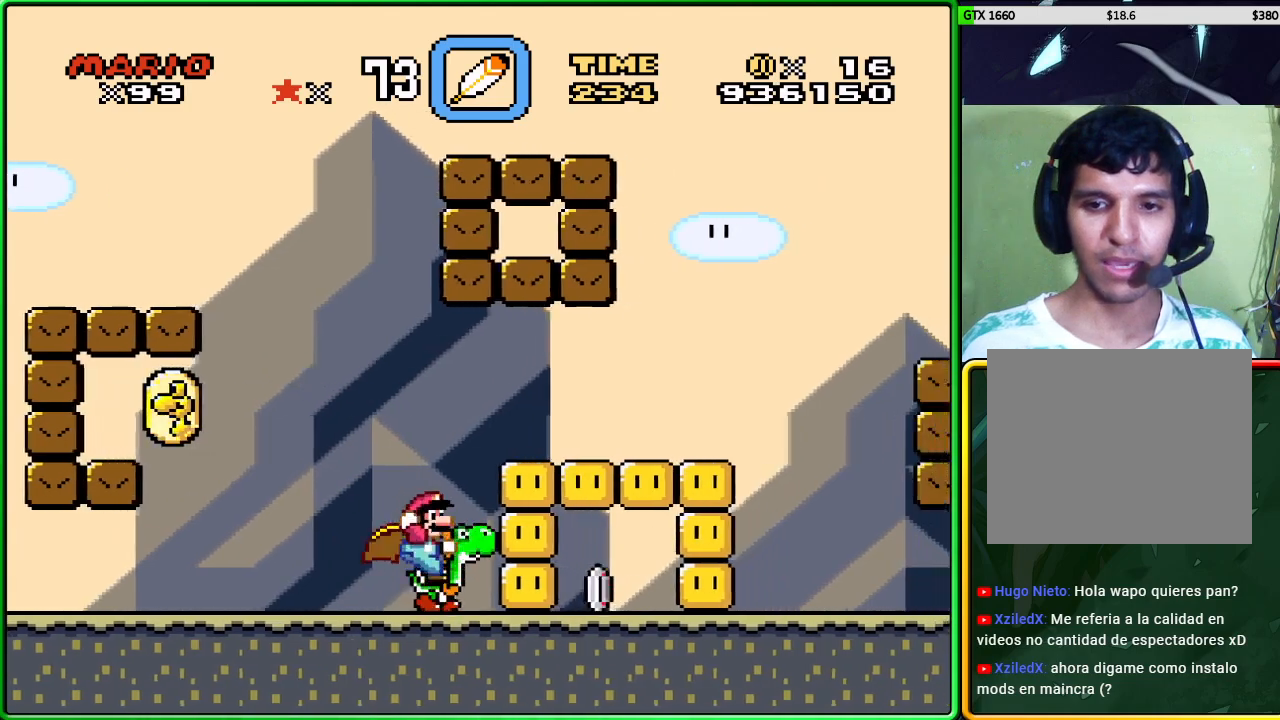
{"buttons": ["X"], "left_stick": "left", "events": [[17, "left_stick", "left"], [383, "X", "up"], [500, "X", "down"]]}
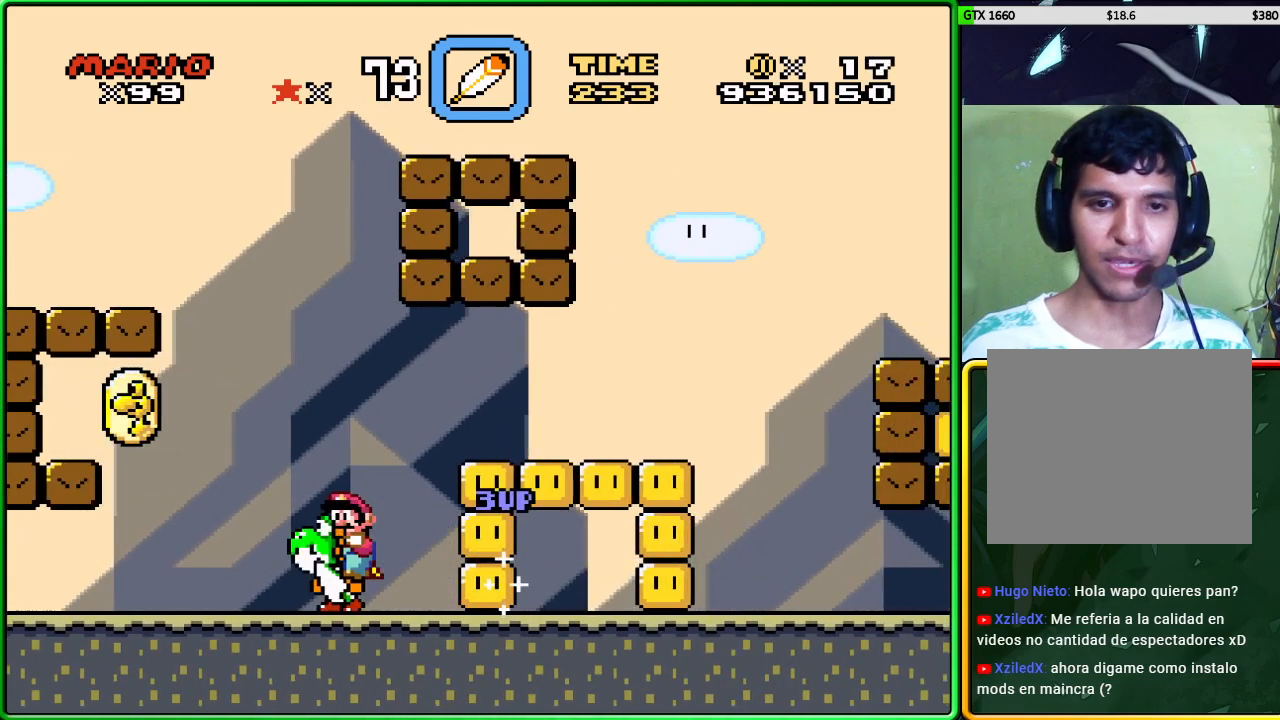
{"buttons": ["X"], "left_stick": "left", "events": [[17, "A", "down"], [133, "left_stick", "right"], [317, "A", "up"], [400, "left_stick", "left"]]}
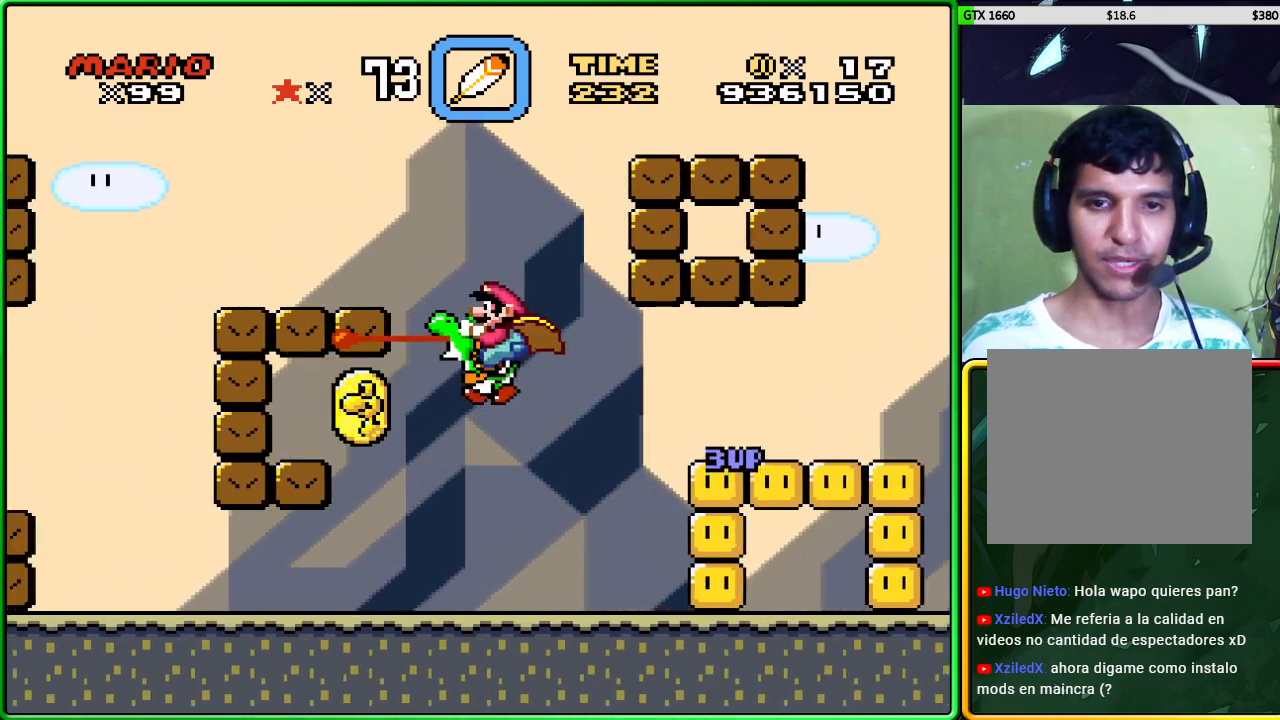
{"buttons": ["A", "X"], "left_stick": "right", "events": [[267, "left_stick", "center"], [417, "left_stick", "right"], [450, "A", "down"]]}
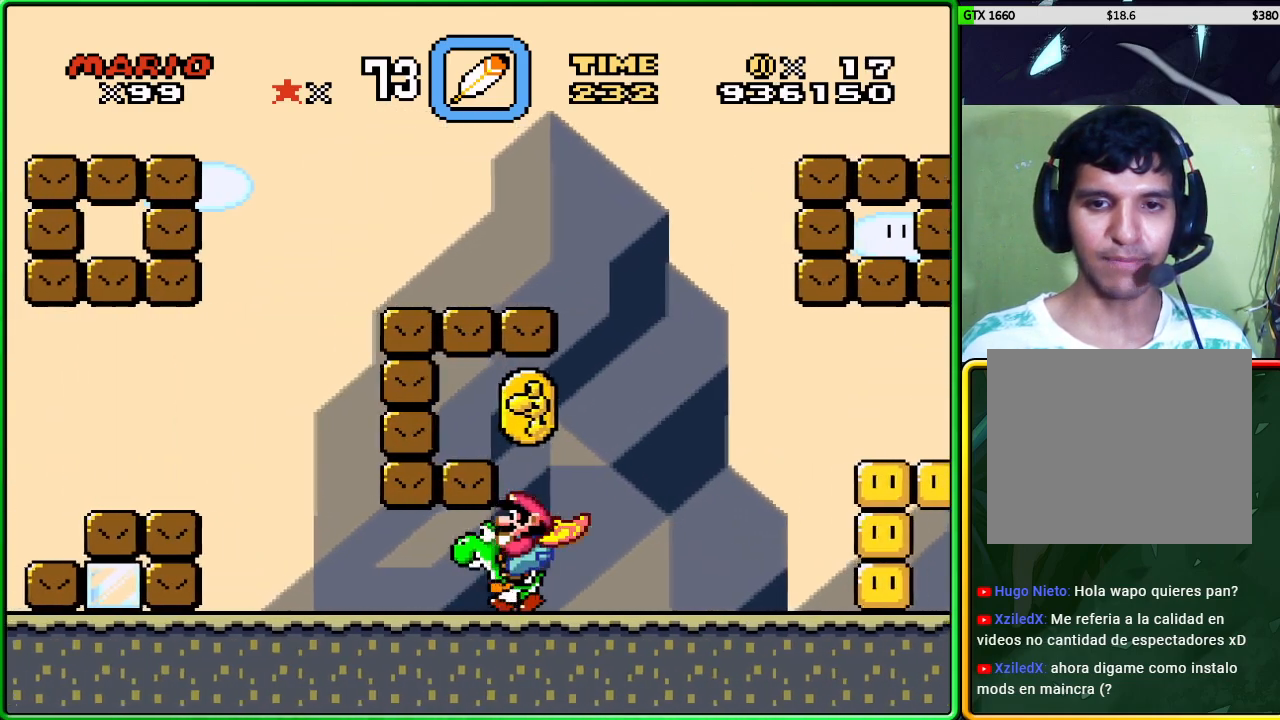
{"buttons": ["X"], "left_stick": "right", "events": [[183, "A", "up"]]}
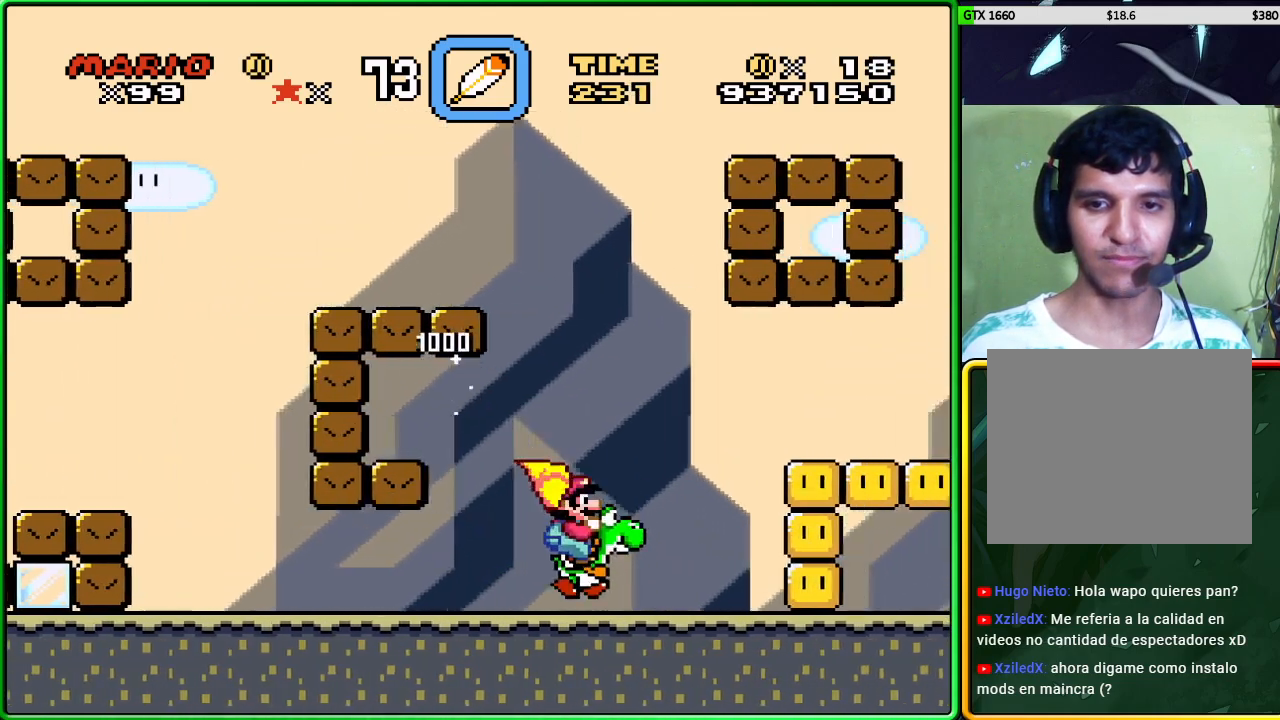
{"buttons": ["A", "X"], "left_stick": "right", "events": [[150, "A", "down"]]}
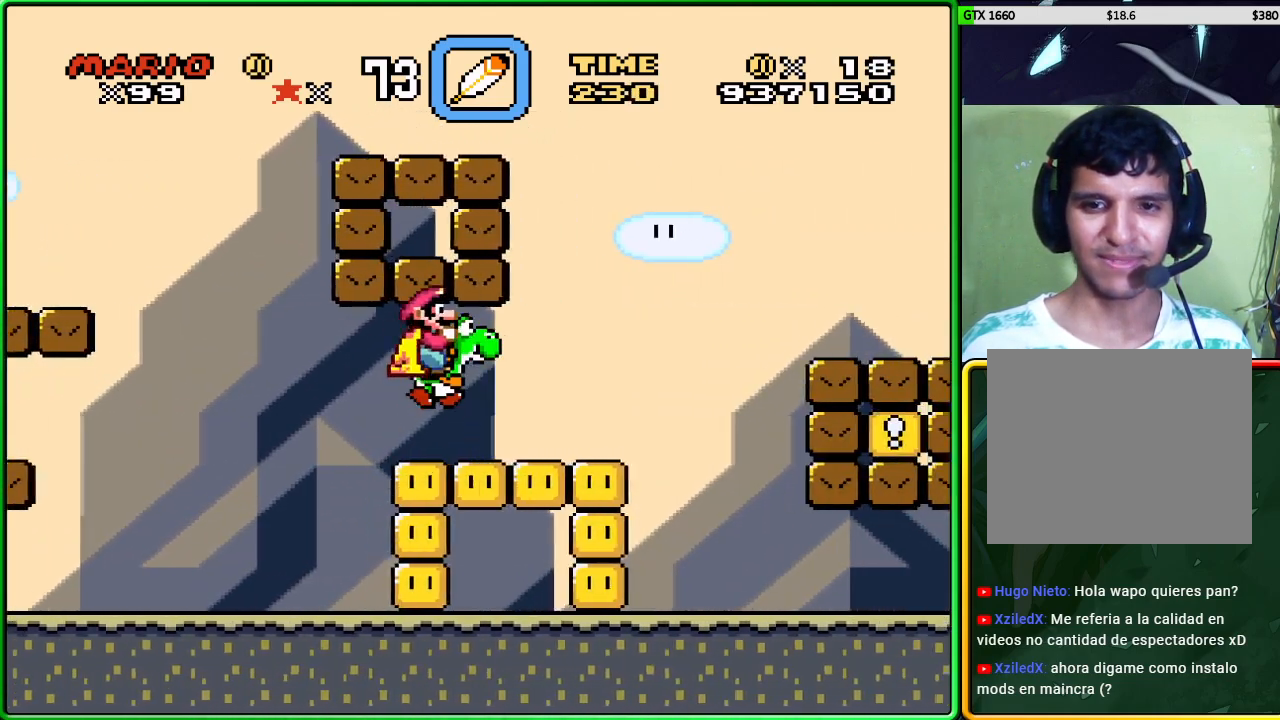
{"buttons": ["X"], "left_stick": "right", "events": [[100, "A", "up"]]}
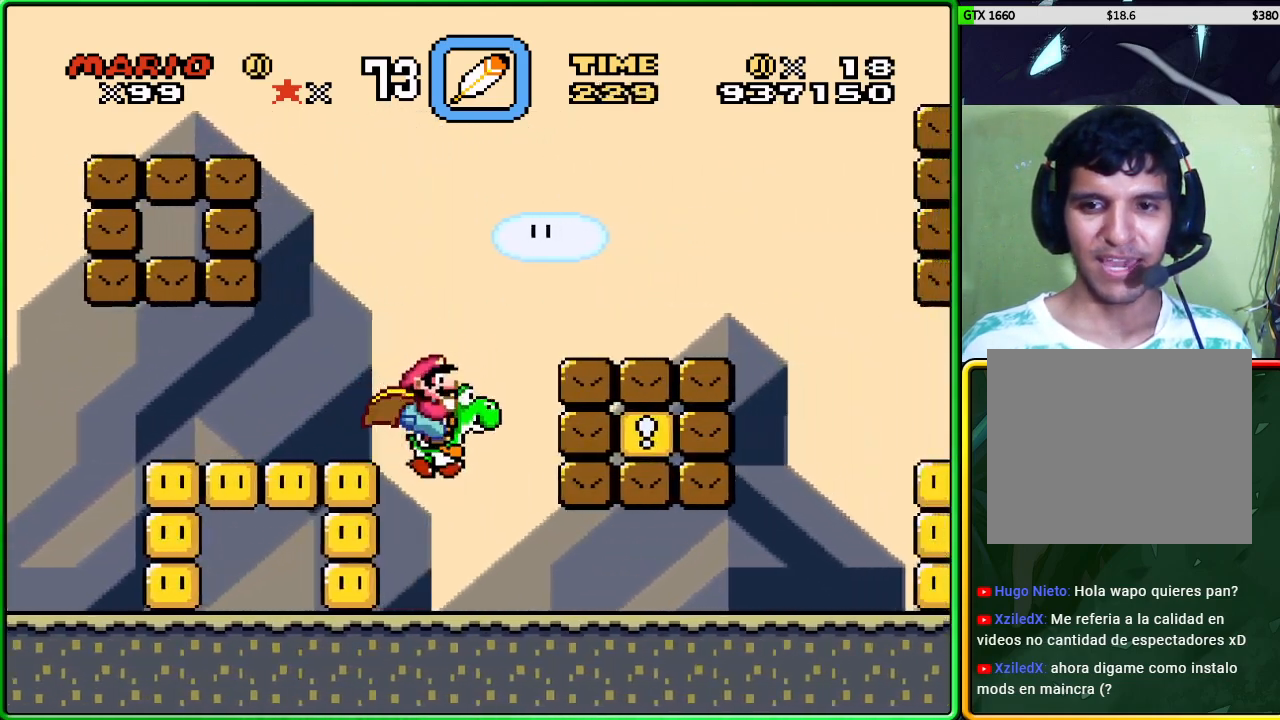
{"buttons": [], "left_stick": "right", "events": [[500, "X", "up"]]}
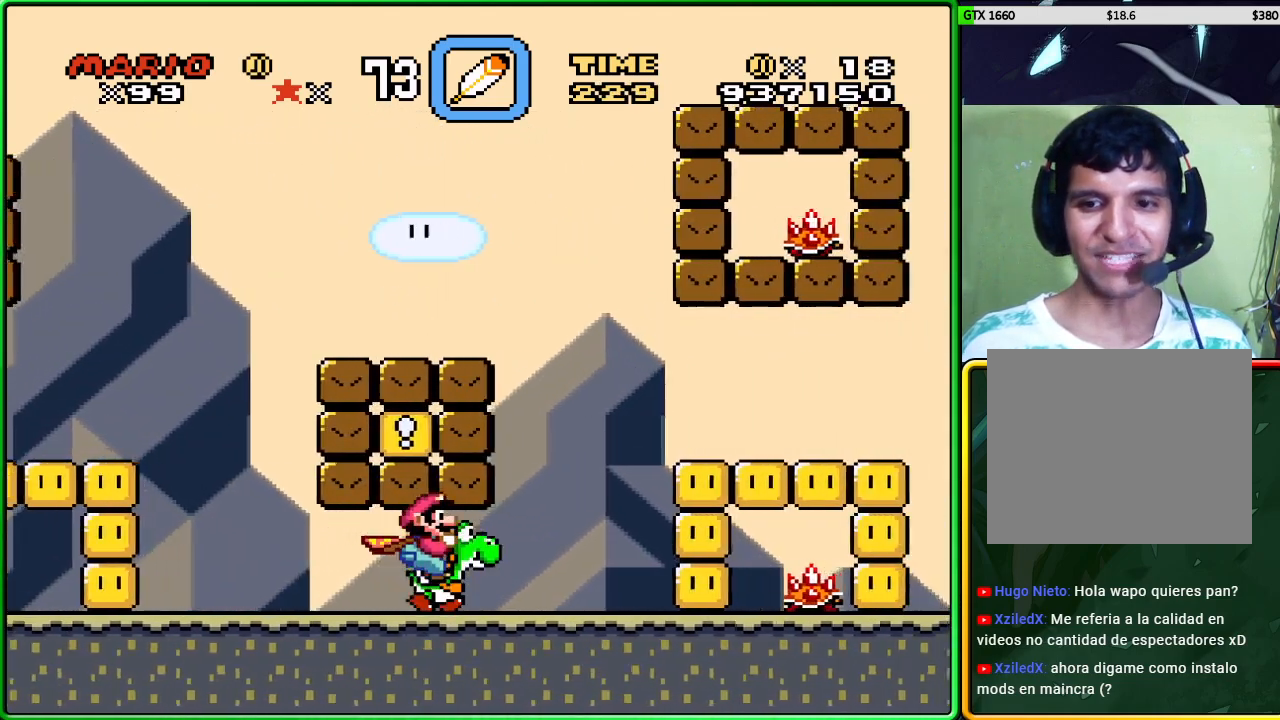
{"buttons": ["A", "X"], "left_stick": "center", "events": [[100, "X", "down"], [383, "left_stick", "center"], [467, "A", "down"]]}
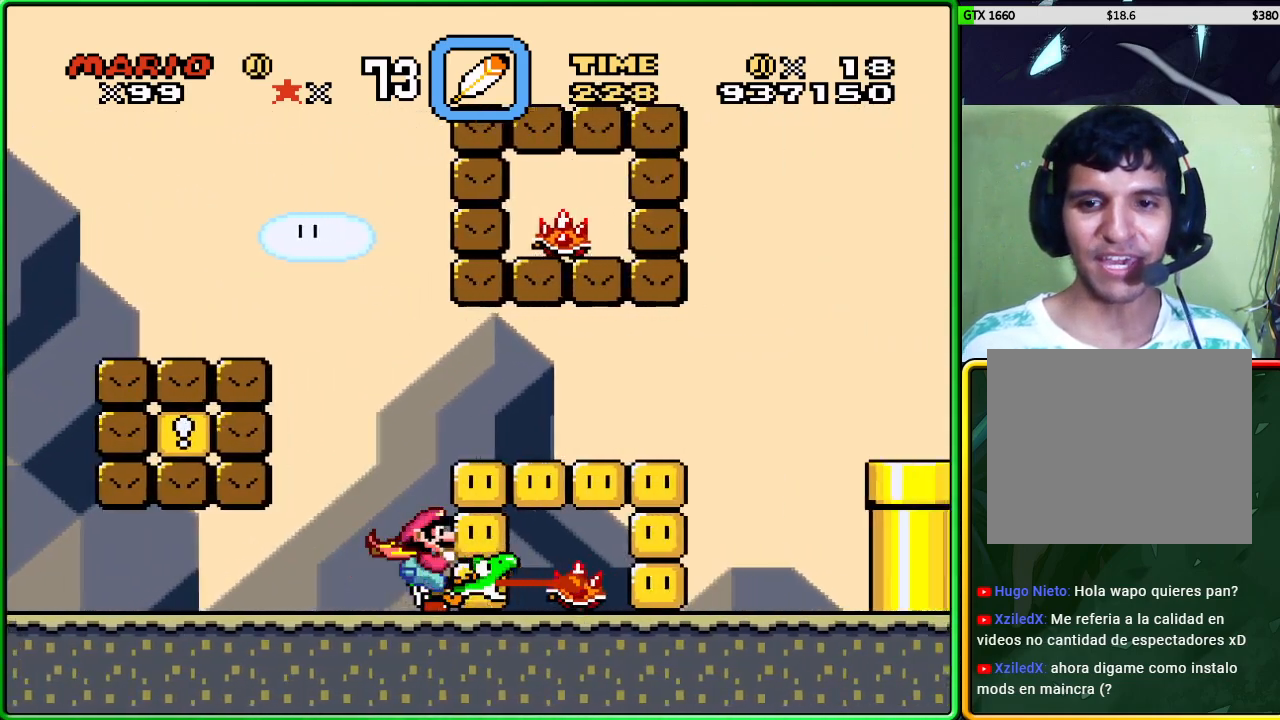
{"buttons": ["X"], "left_stick": "right", "events": [[33, "left_stick", "right"], [217, "A", "up"]]}
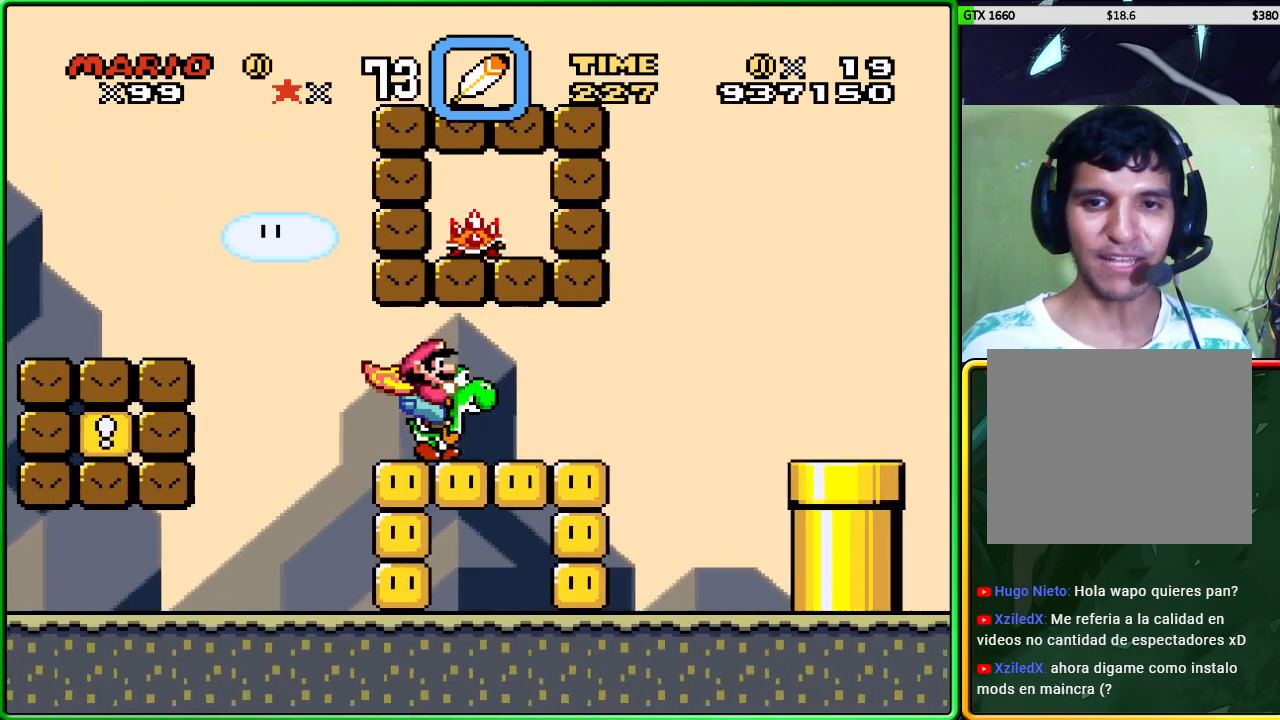
{"buttons": ["A", "X"], "left_stick": "left", "events": [[250, "X", "up"], [317, "A", "down"], [333, "X", "down"], [333, "left_stick", "left"]]}
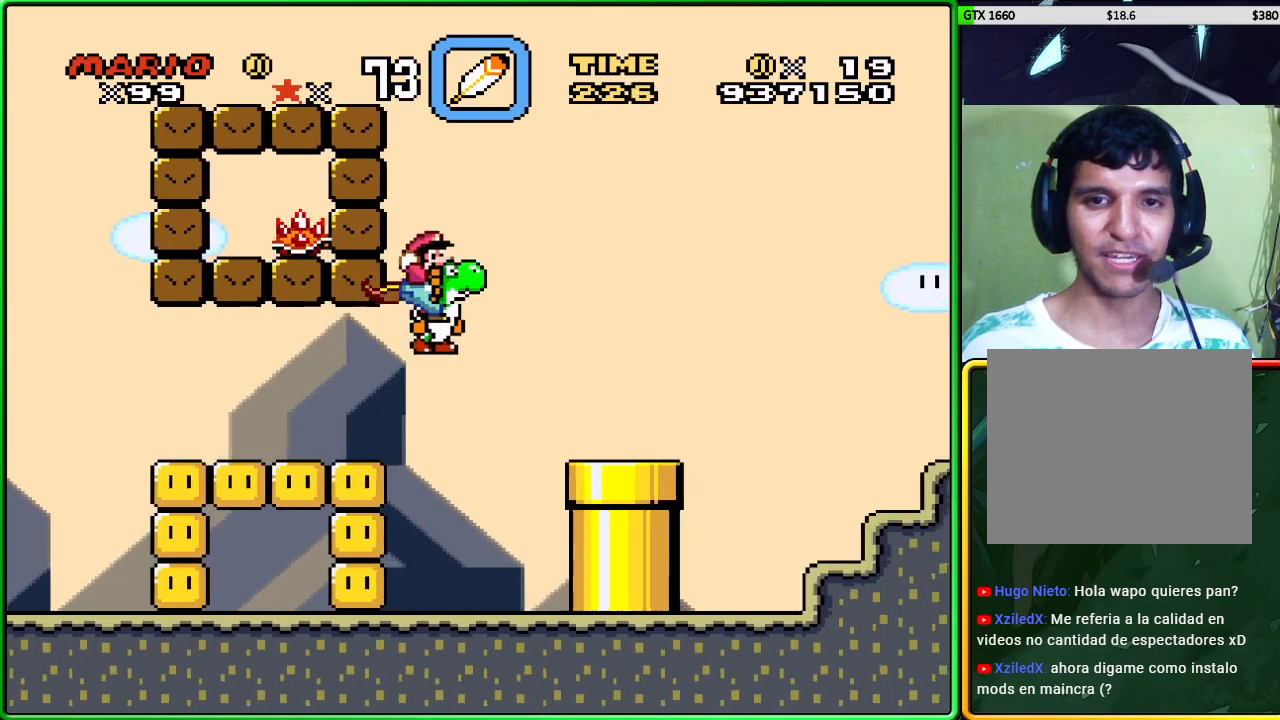
{"buttons": ["A", "X"], "left_stick": "right", "events": [[83, "left_stick", "center"], [217, "left_stick", "right"]]}
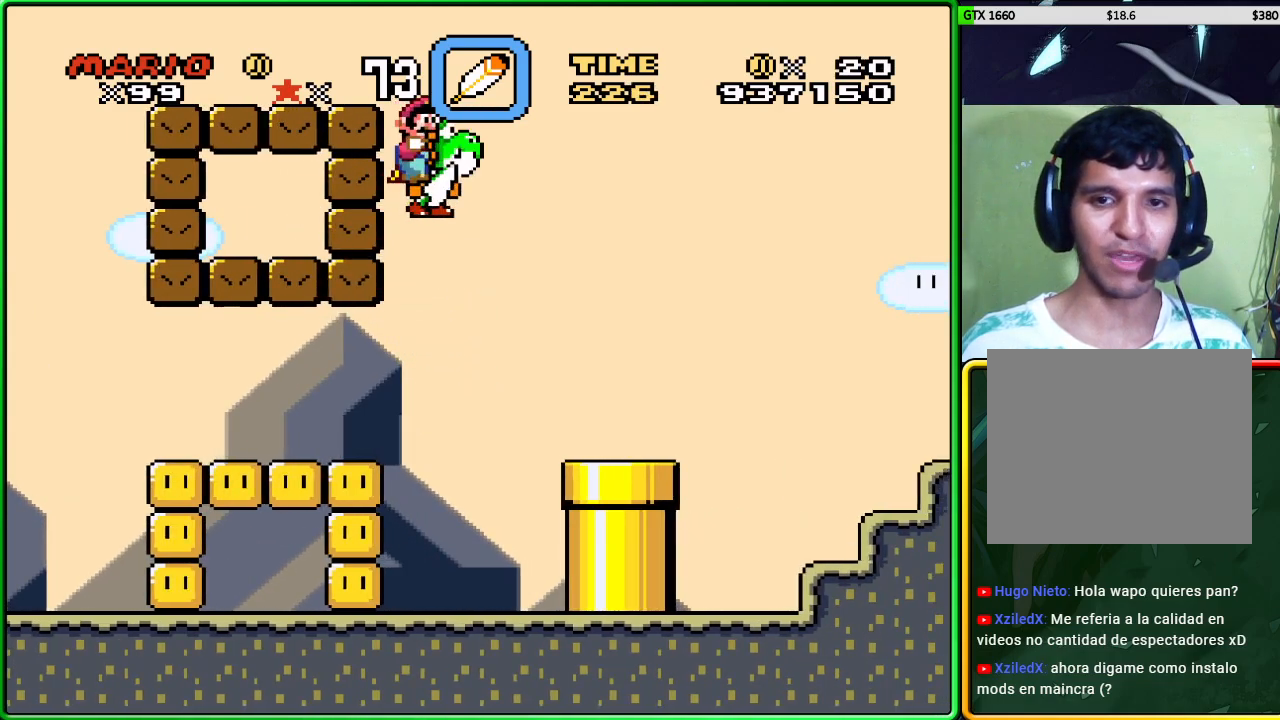
{"buttons": ["X"], "left_stick": "right", "events": [[83, "A", "up"], [250, "left_stick", "left"], [417, "left_stick", "right"]]}